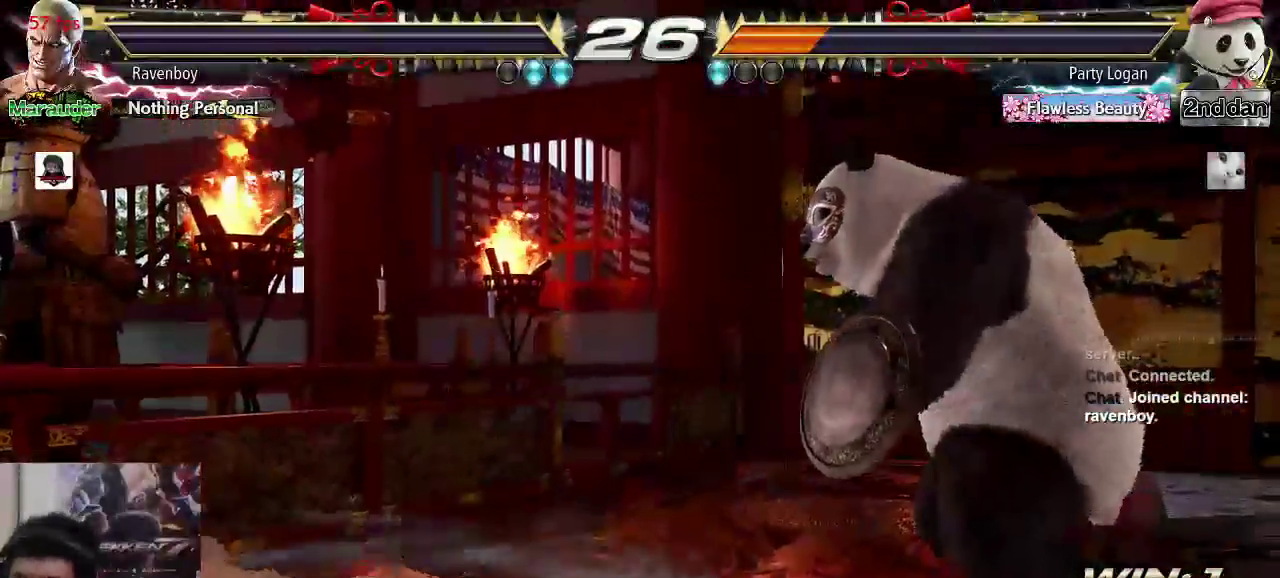
Gameplay with a controller (arcade stick); each line is a JSON object with the inputs held at the frame after it. "events" lists button and stick changes between this image and that frame as [ms after this image, input, new state], when the widget could be followed in between. Not read: L3 R3.
{"buttons": ["TRIANGLE"], "left_stick": "center"}
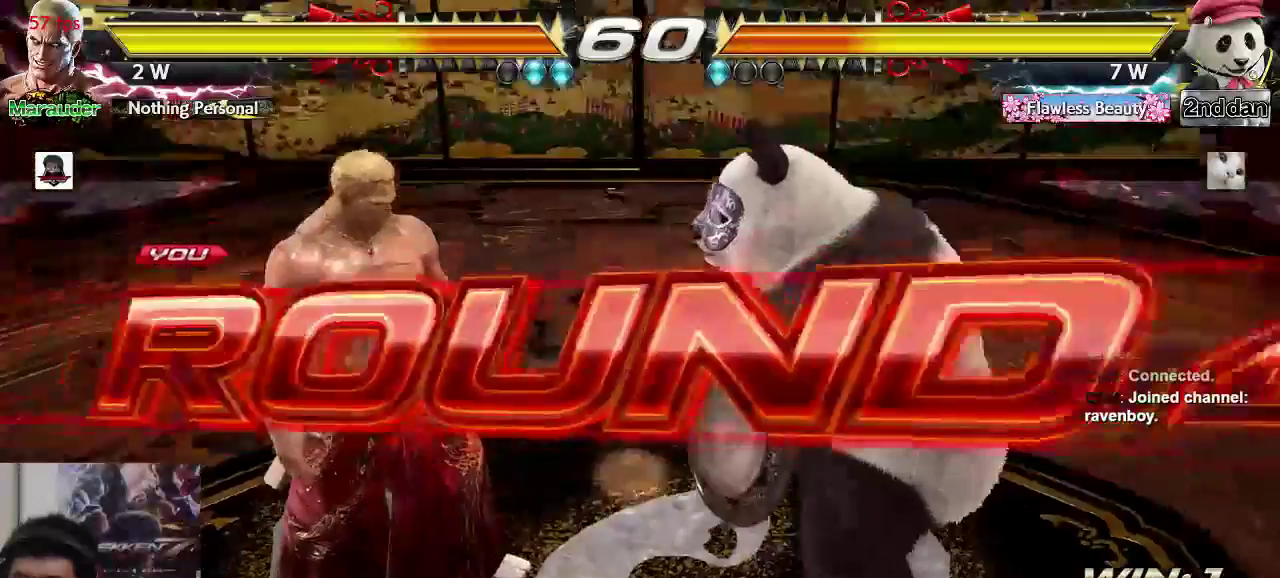
{"buttons": ["TRIANGLE"], "left_stick": "center"}
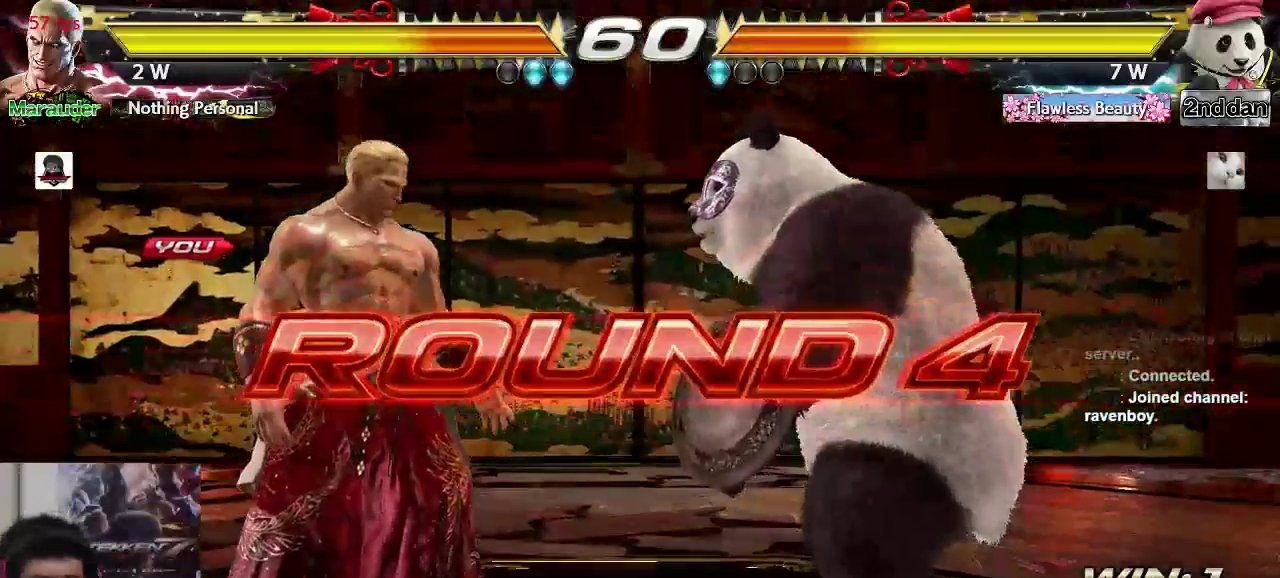
{"buttons": [], "left_stick": "center", "events": [[33, "TRIANGLE", "up"]]}
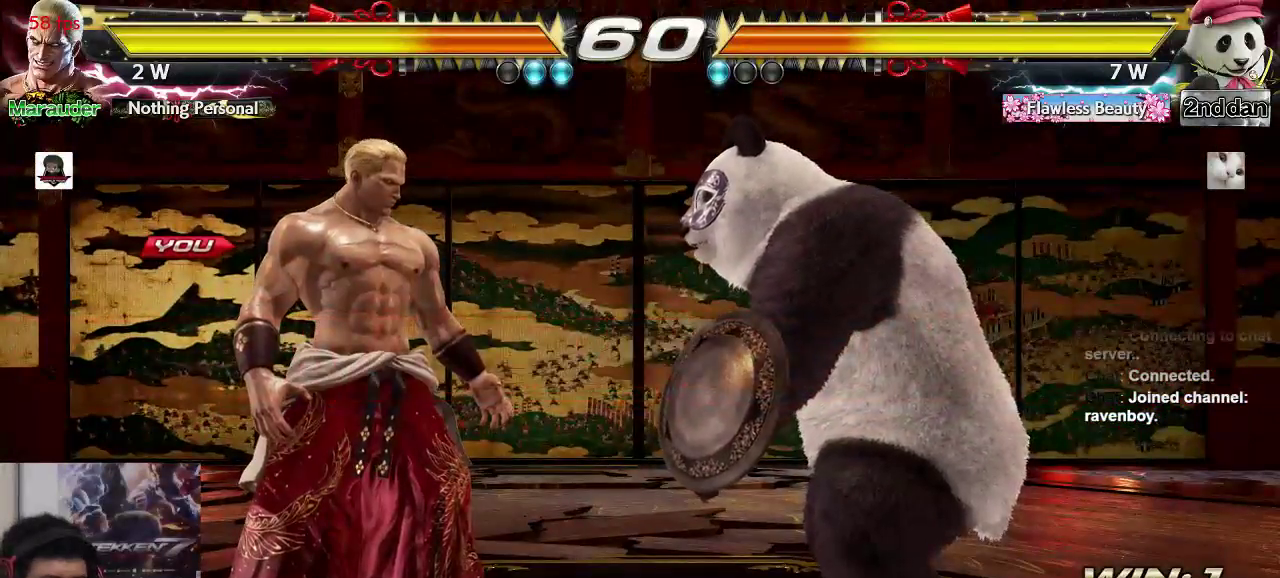
{"buttons": [], "left_stick": "center", "events": []}
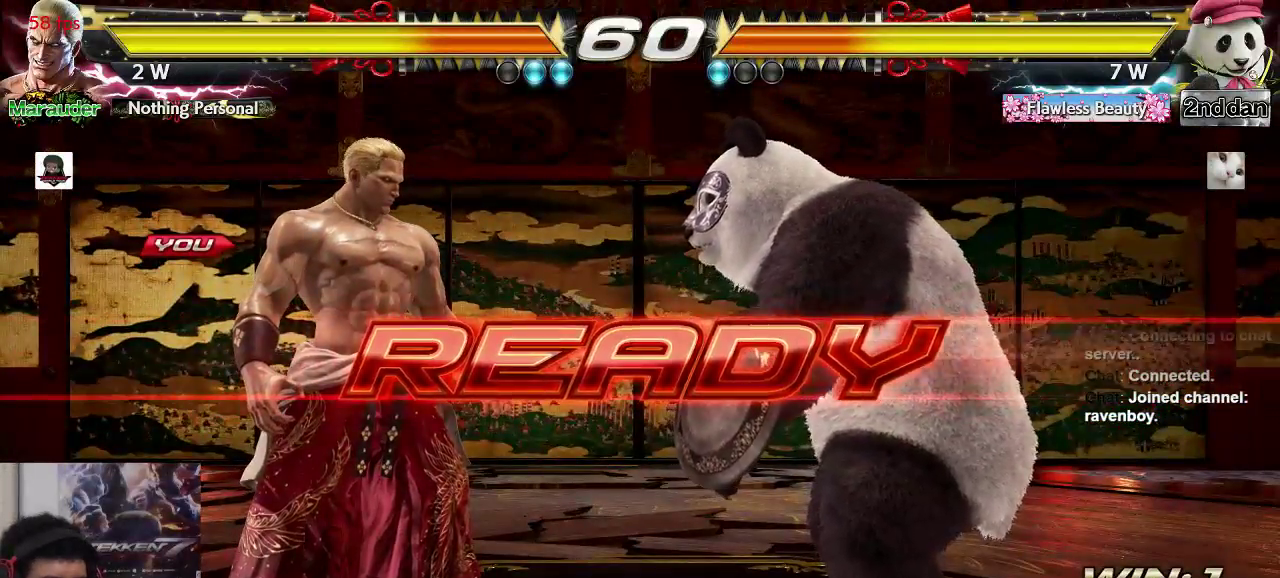
{"buttons": [], "left_stick": "center", "events": []}